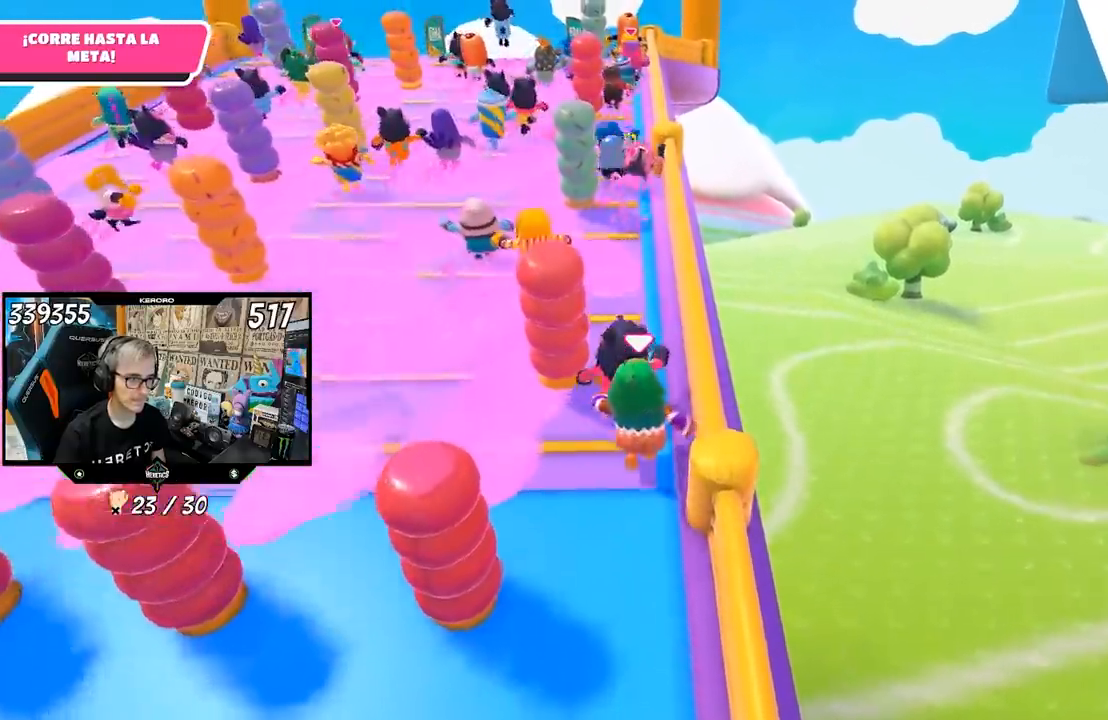
Gameplay with a controller (PlayStation layout); each line is a JSON object with the inputs held at the frame after it. "events" lists button and stick changes between this image and that frame as [ms after this image, input, new state], when the widget could be followed in between.
{"buttons": [], "left_stick": "up", "right_stick": "center", "events": []}
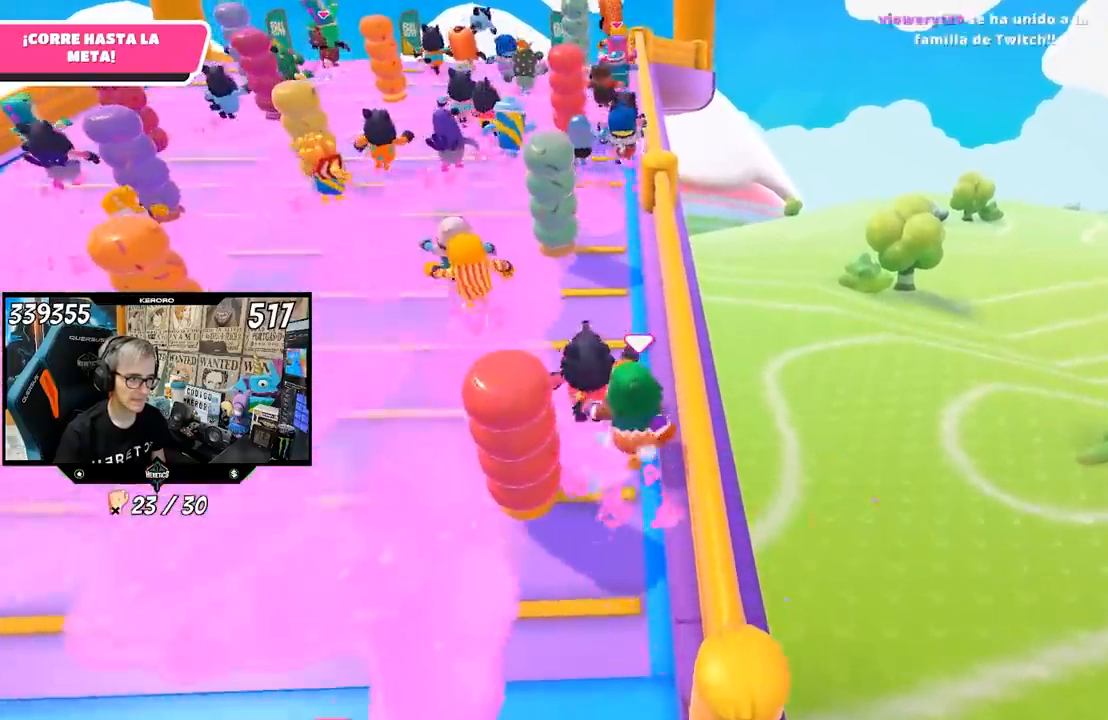
{"buttons": [], "left_stick": "up", "right_stick": "center", "events": []}
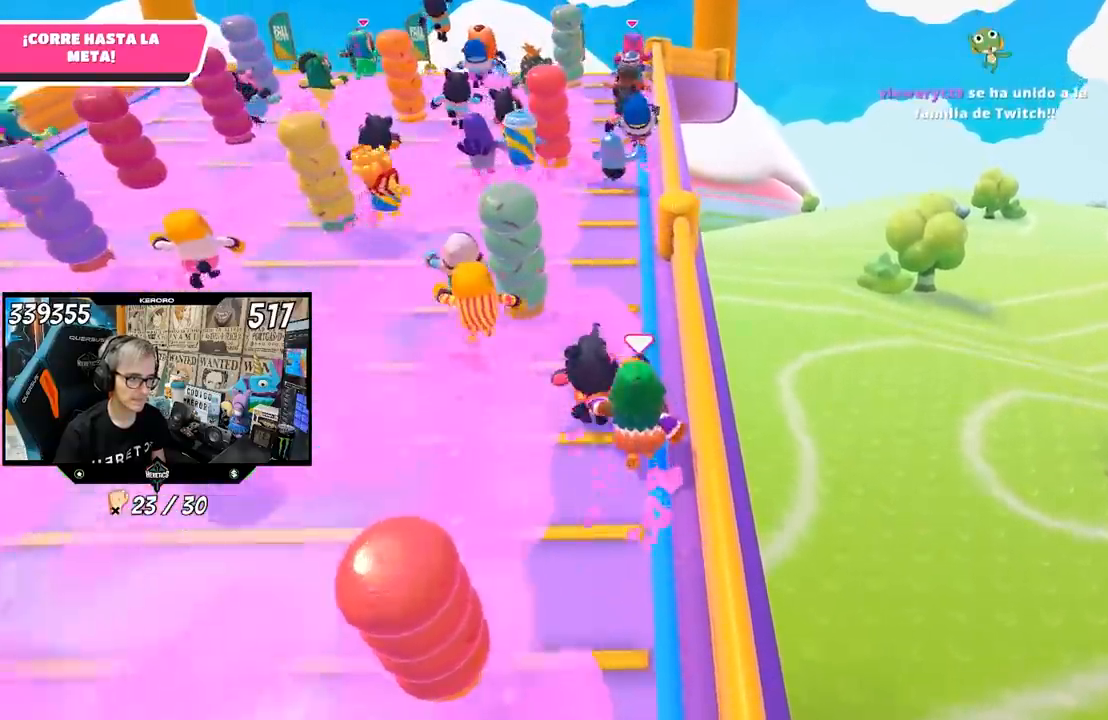
{"buttons": [], "left_stick": "up", "right_stick": "center", "events": []}
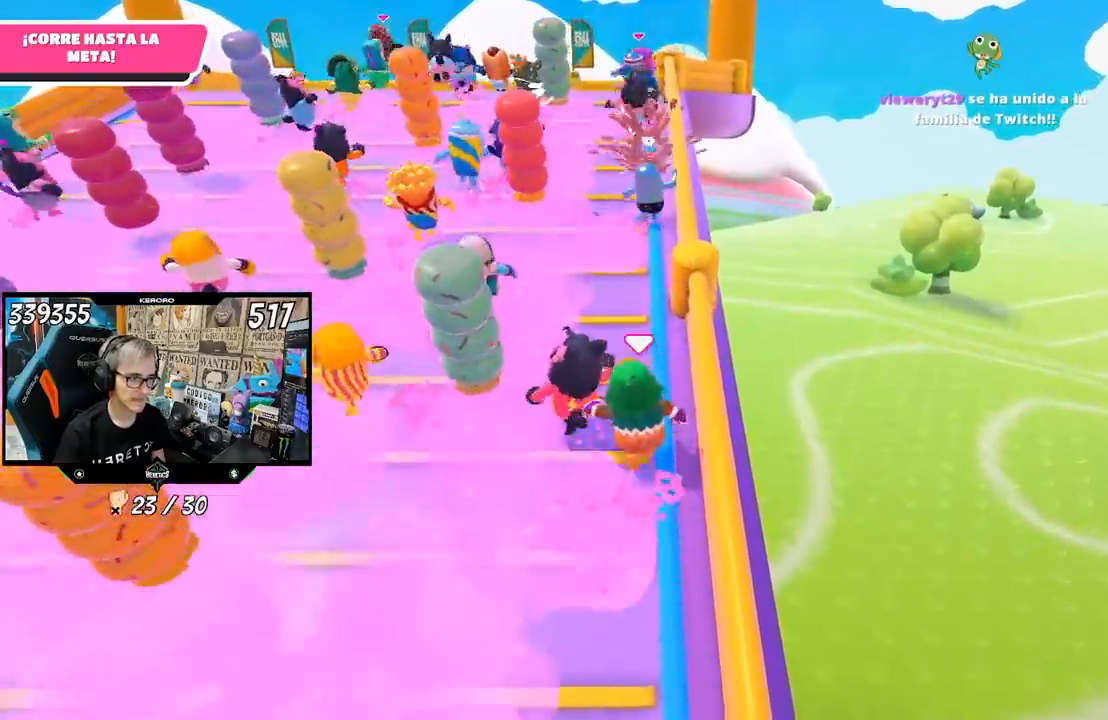
{"buttons": [], "left_stick": "up", "right_stick": "center", "events": []}
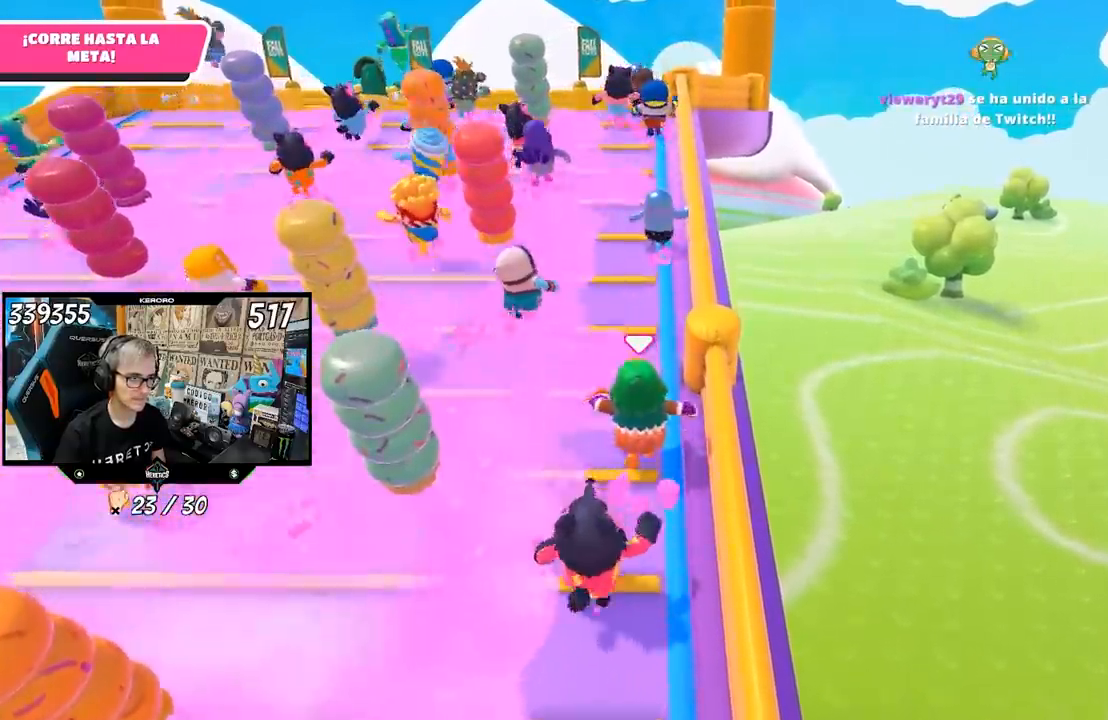
{"buttons": [], "left_stick": "up", "right_stick": "center", "events": []}
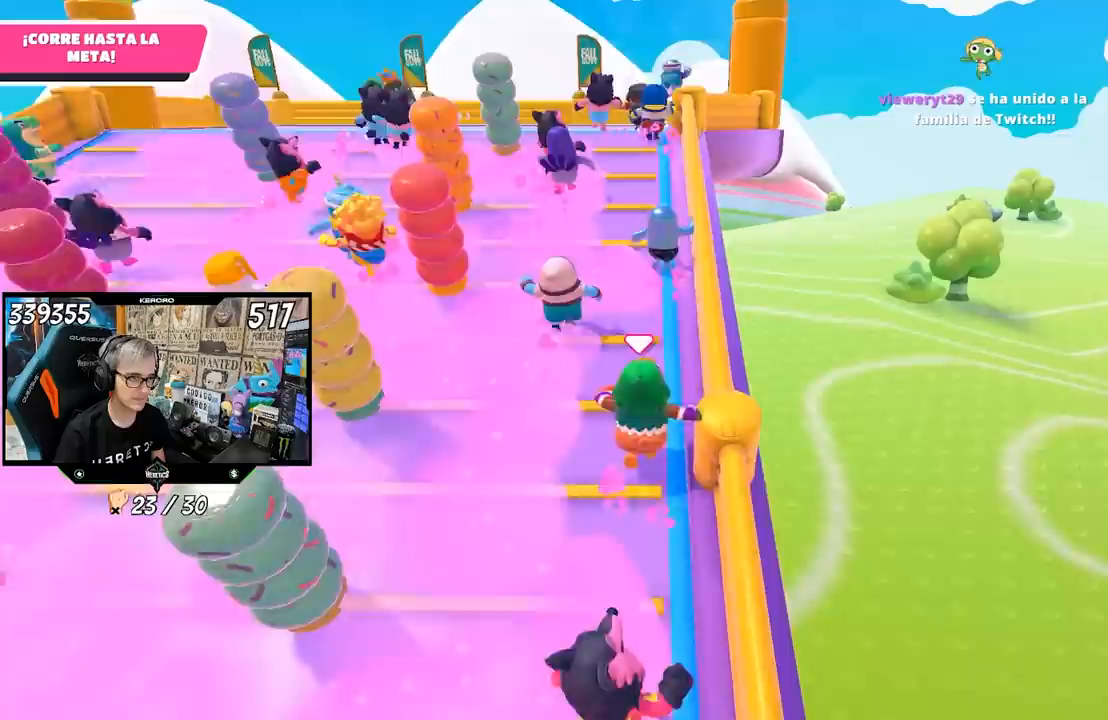
{"buttons": [], "left_stick": "up", "right_stick": "center", "events": []}
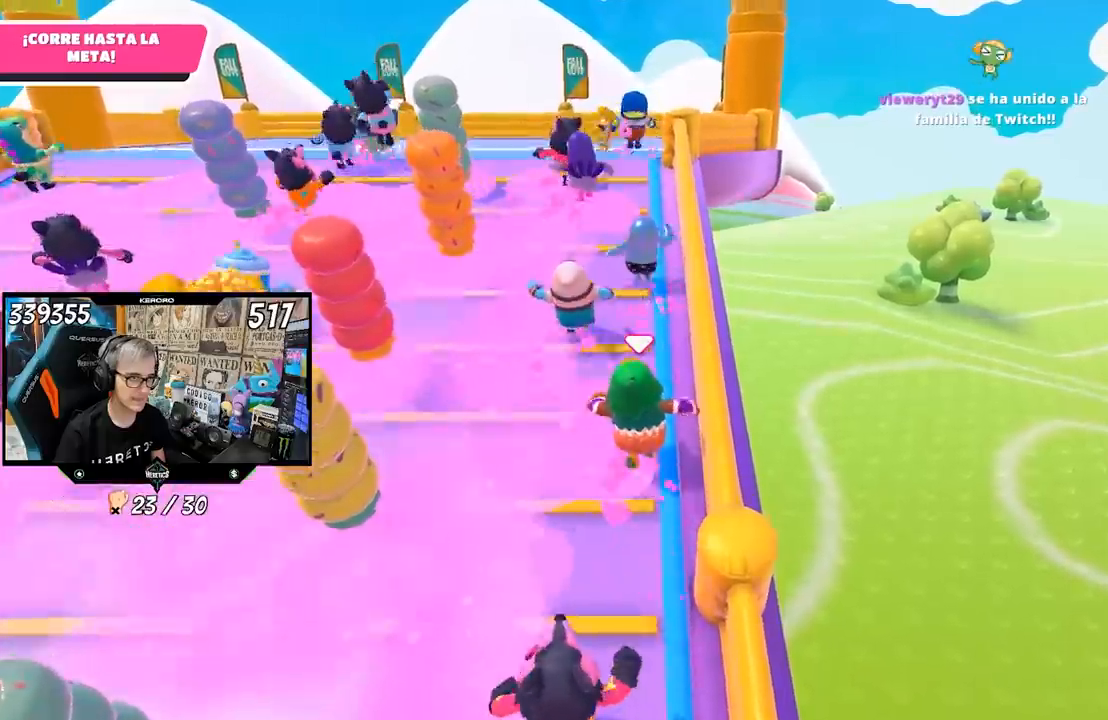
{"buttons": [], "left_stick": "up", "right_stick": "center", "events": []}
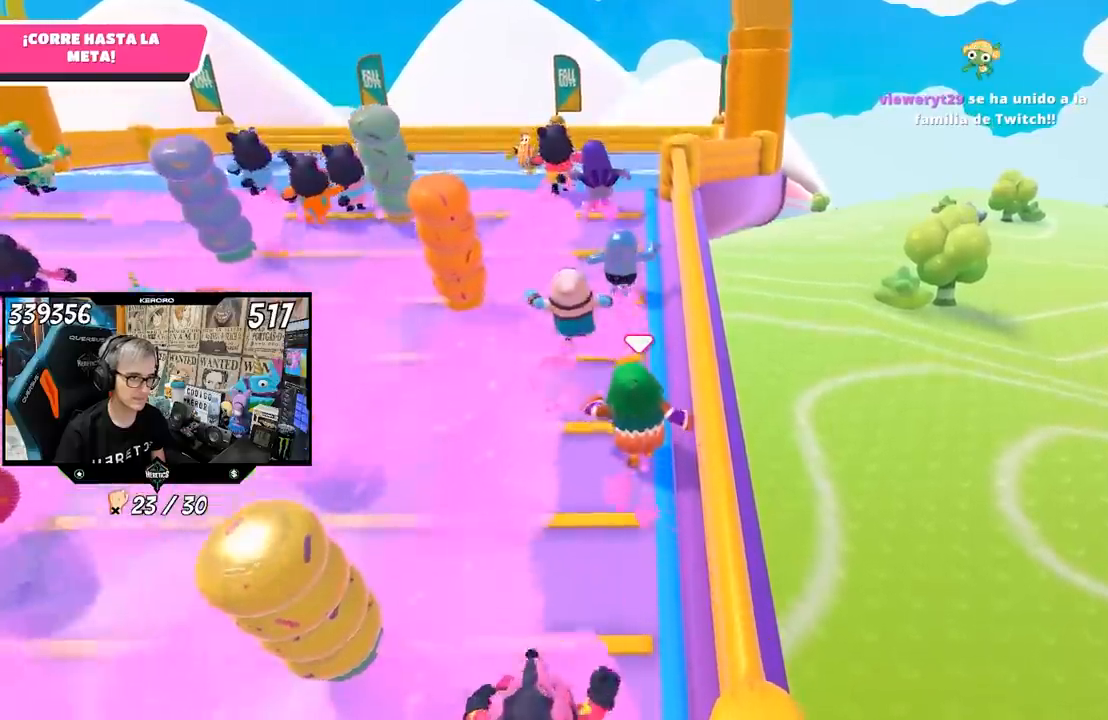
{"buttons": [], "left_stick": "up", "right_stick": "center", "events": []}
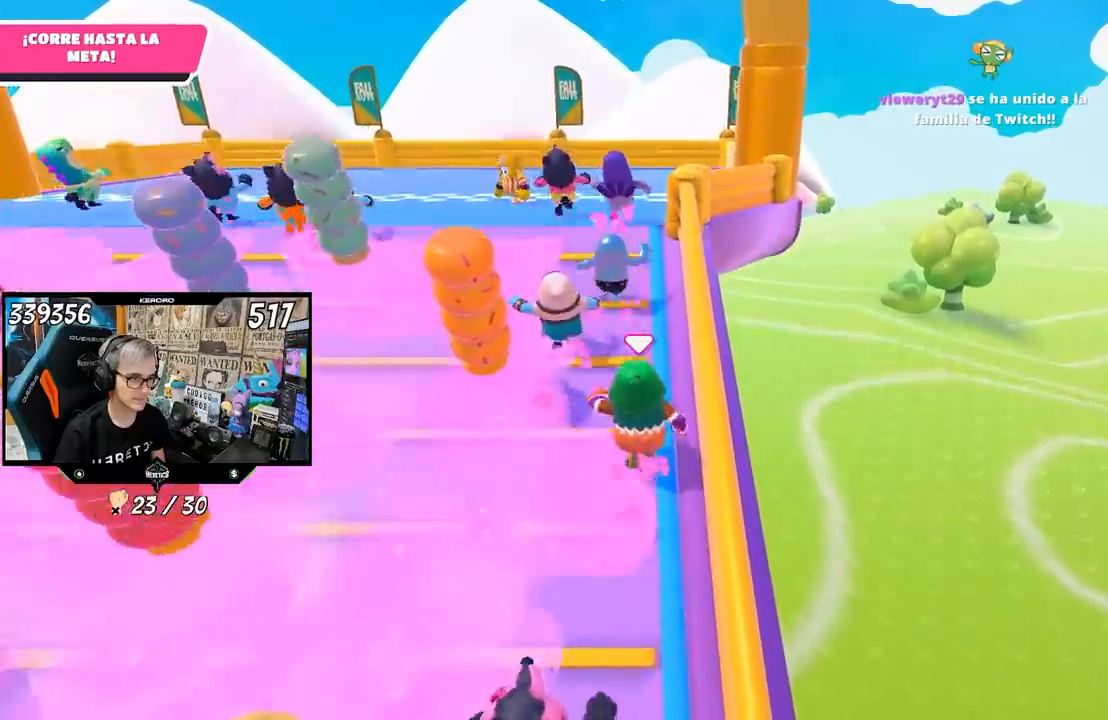
{"buttons": [], "left_stick": "up", "right_stick": "center", "events": []}
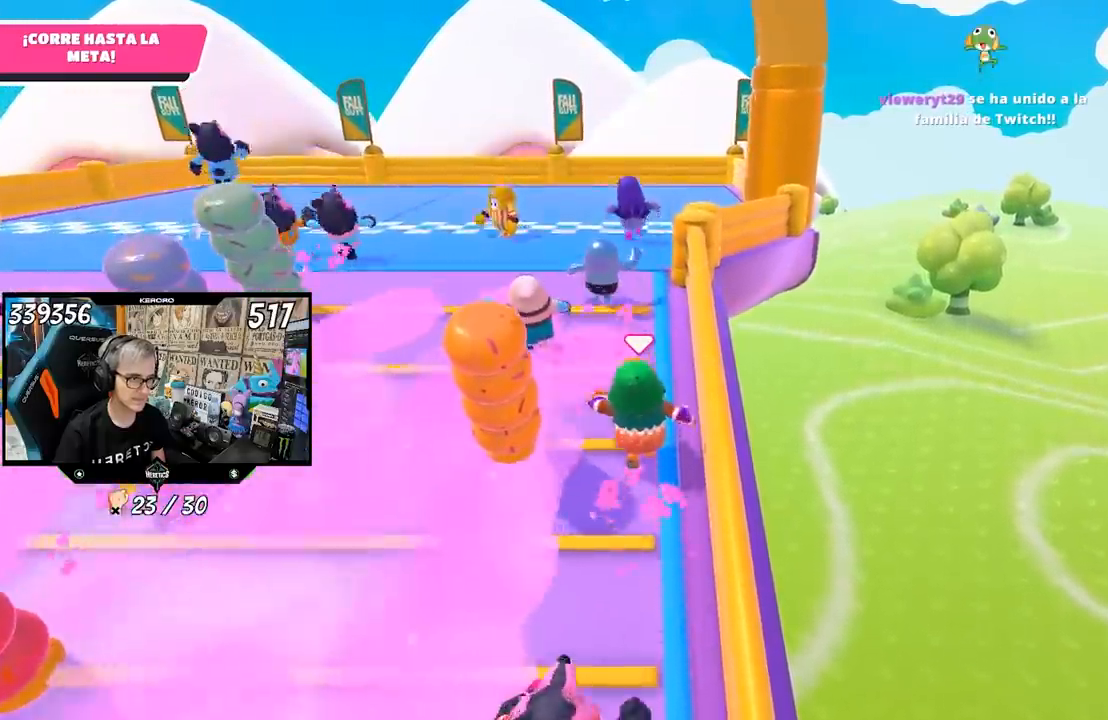
{"buttons": [], "left_stick": "up", "right_stick": "center", "events": []}
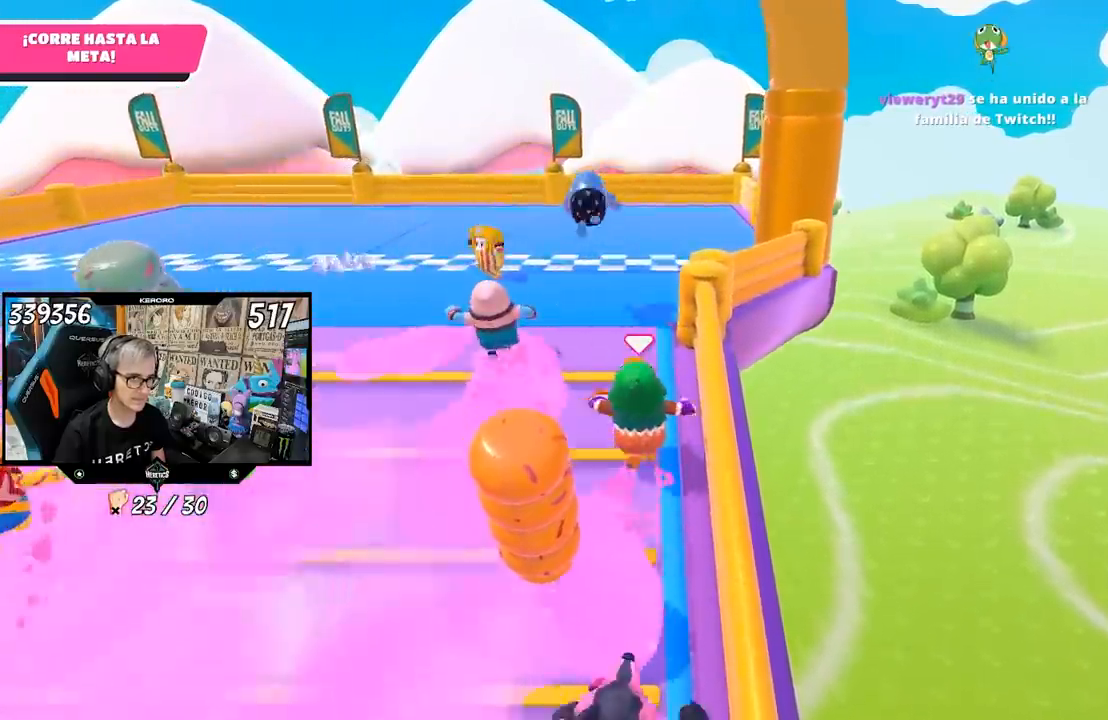
{"buttons": [], "left_stick": "up", "right_stick": "center", "events": []}
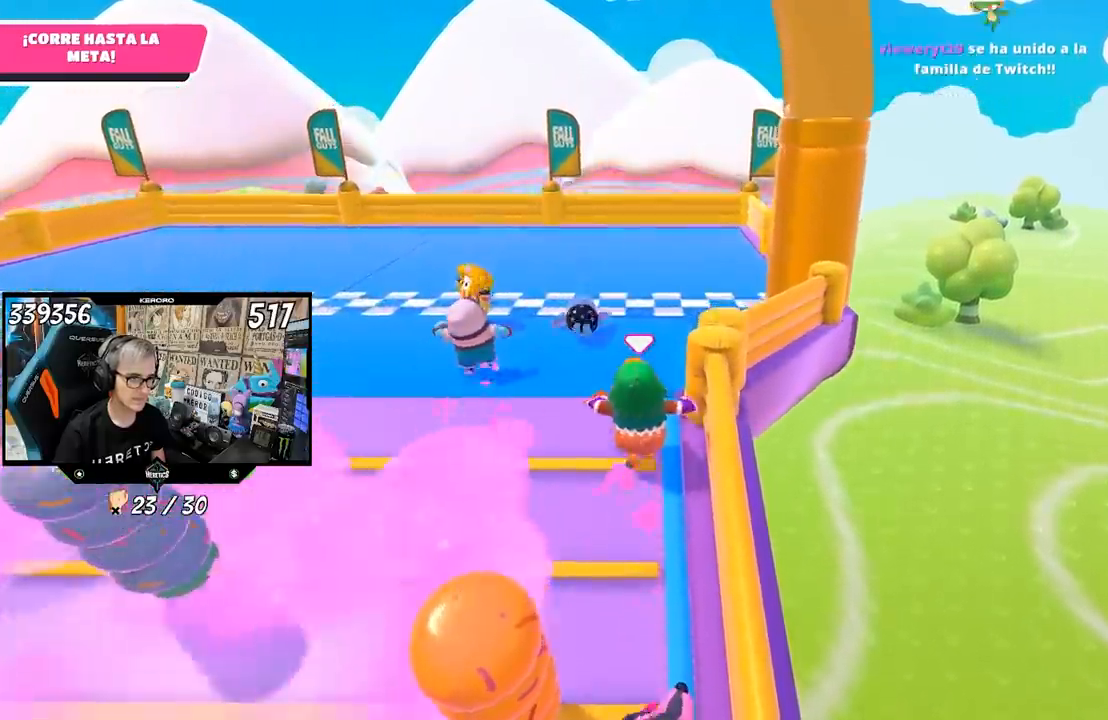
{"buttons": [], "left_stick": "up", "right_stick": "center", "events": []}
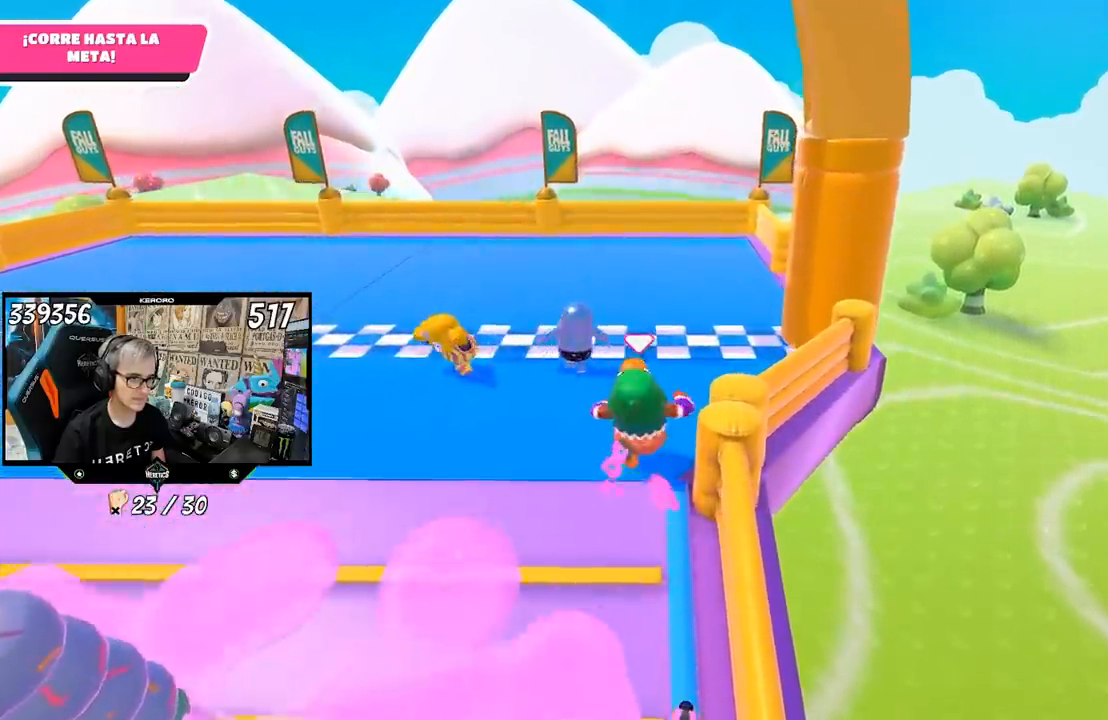
{"buttons": ["SQUARE"], "left_stick": "up", "right_stick": "center", "events": [[200, "SQUARE", "down"], [267, "SQUARE", "up"], [333, "SQUARE", "down"], [433, "SQUARE", "up"], [467, "SQUARE", "down"]]}
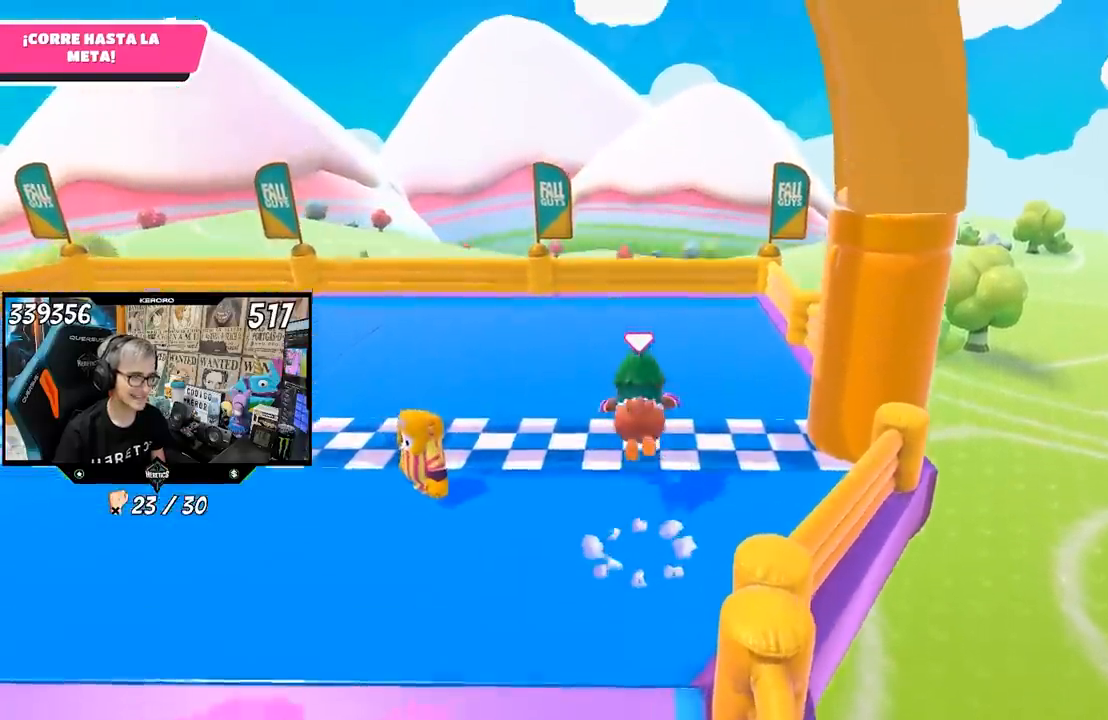
{"buttons": [], "left_stick": "center", "right_stick": "center", "events": [[67, "SQUARE", "up"], [233, "left_stick", "center"]]}
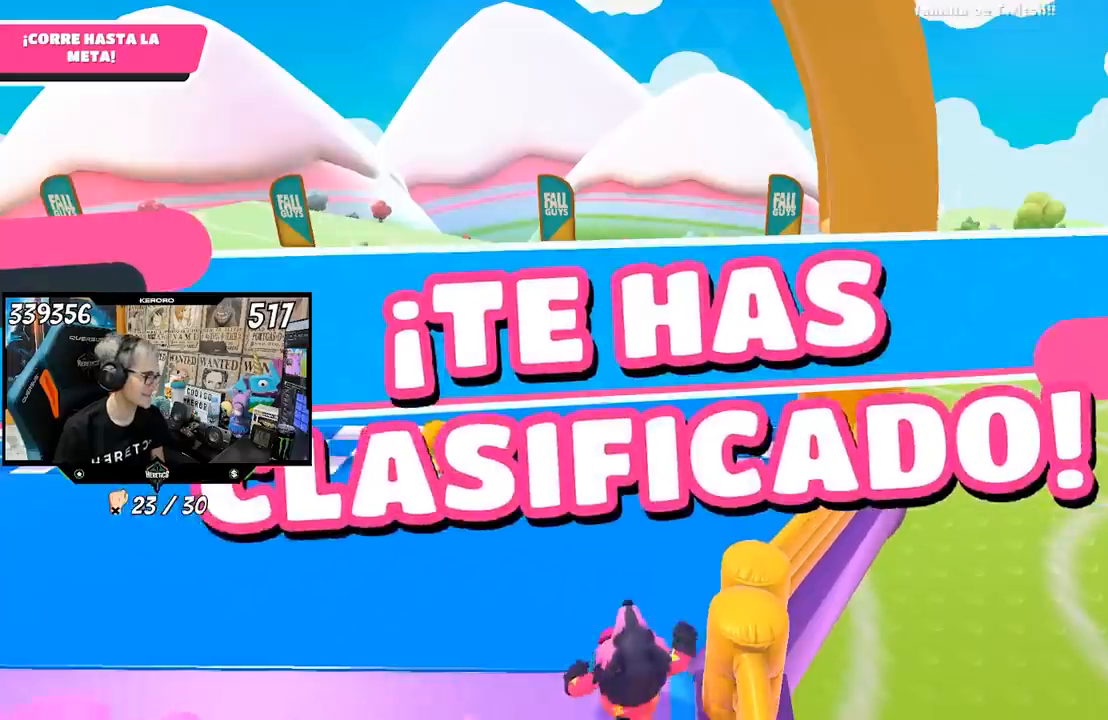
{"buttons": [], "left_stick": "center", "right_stick": "center", "events": [[167, "R1", "down"], [300, "R1", "up"]]}
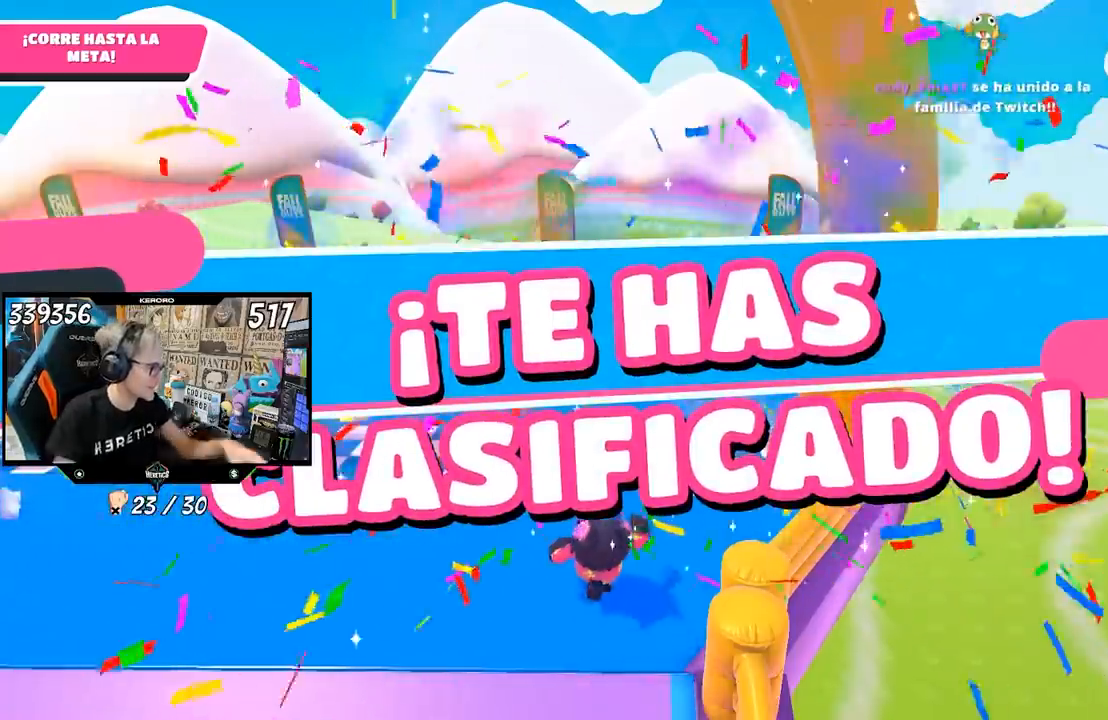
{"buttons": [], "left_stick": "center", "right_stick": "center", "events": []}
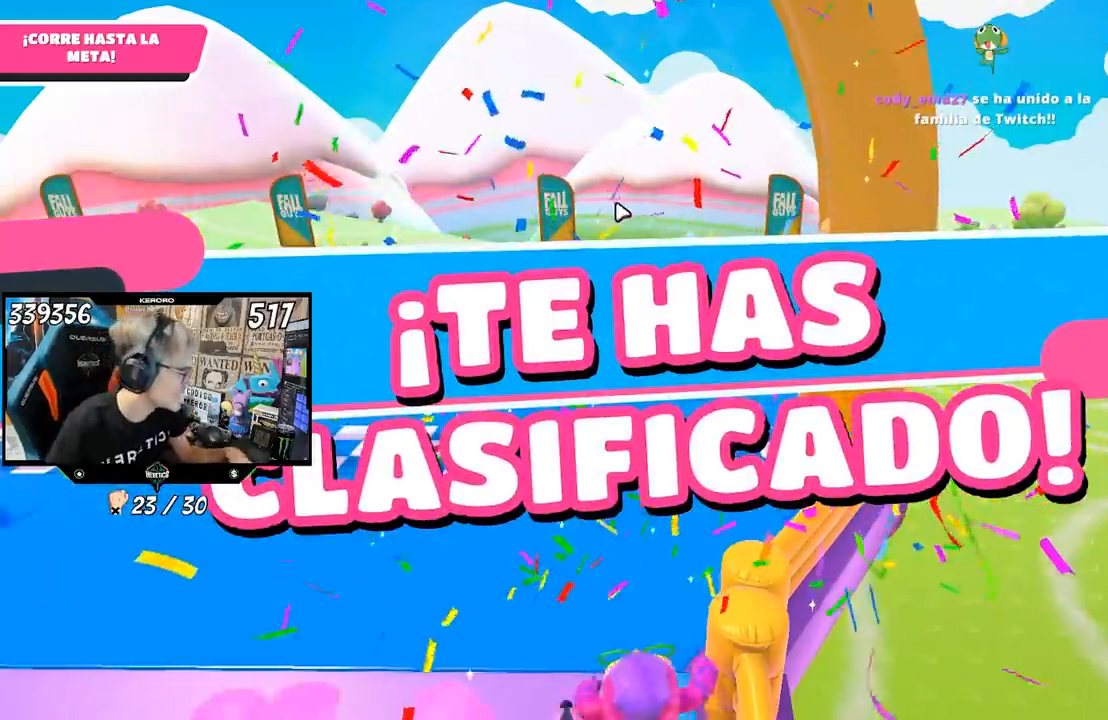
{"buttons": [], "left_stick": "center", "right_stick": "center", "events": []}
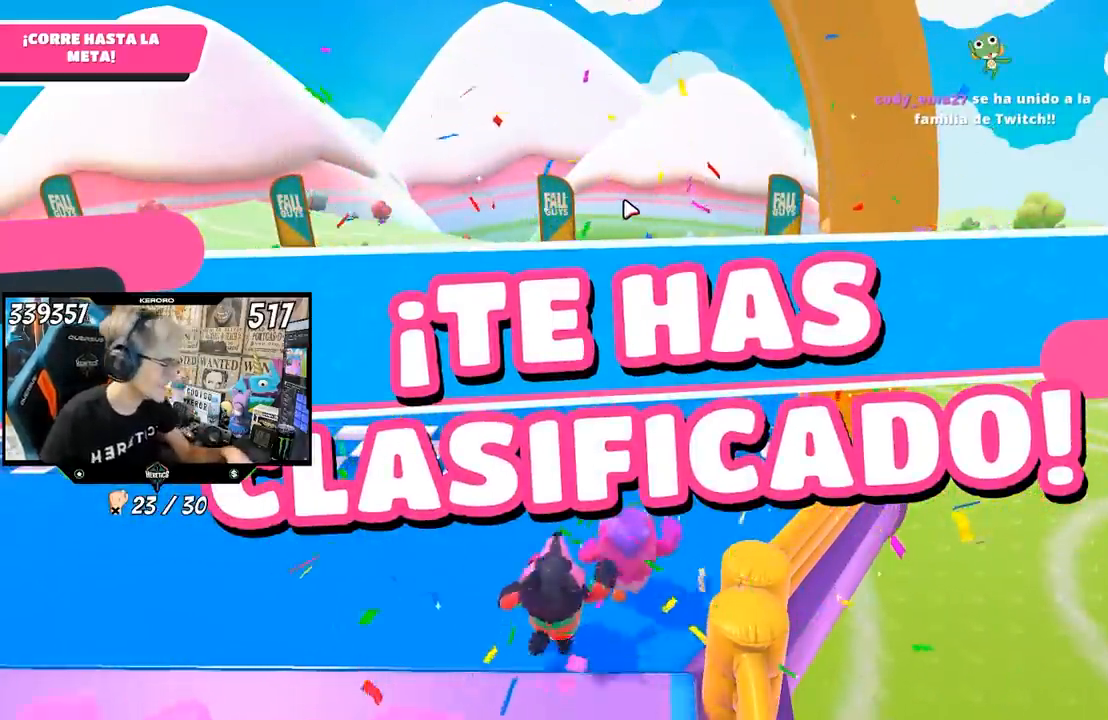
{"buttons": [], "left_stick": "up", "right_stick": "center", "events": [[367, "left_stick", "up"]]}
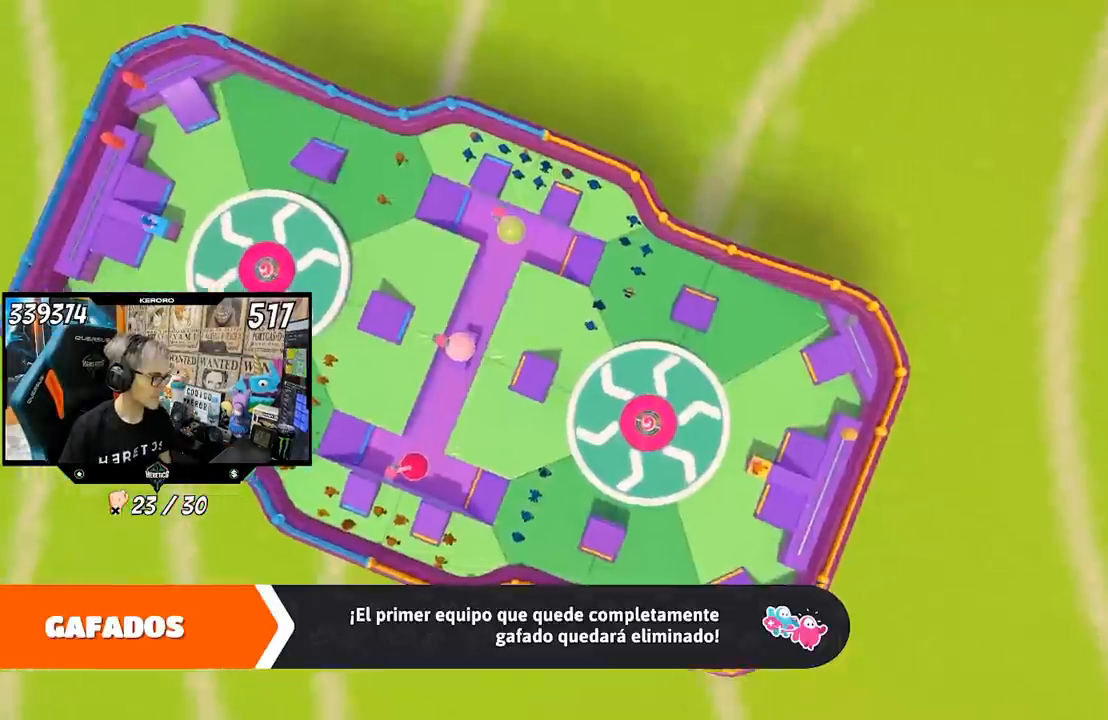
{"buttons": [], "left_stick": "up", "right_stick": "center", "events": []}
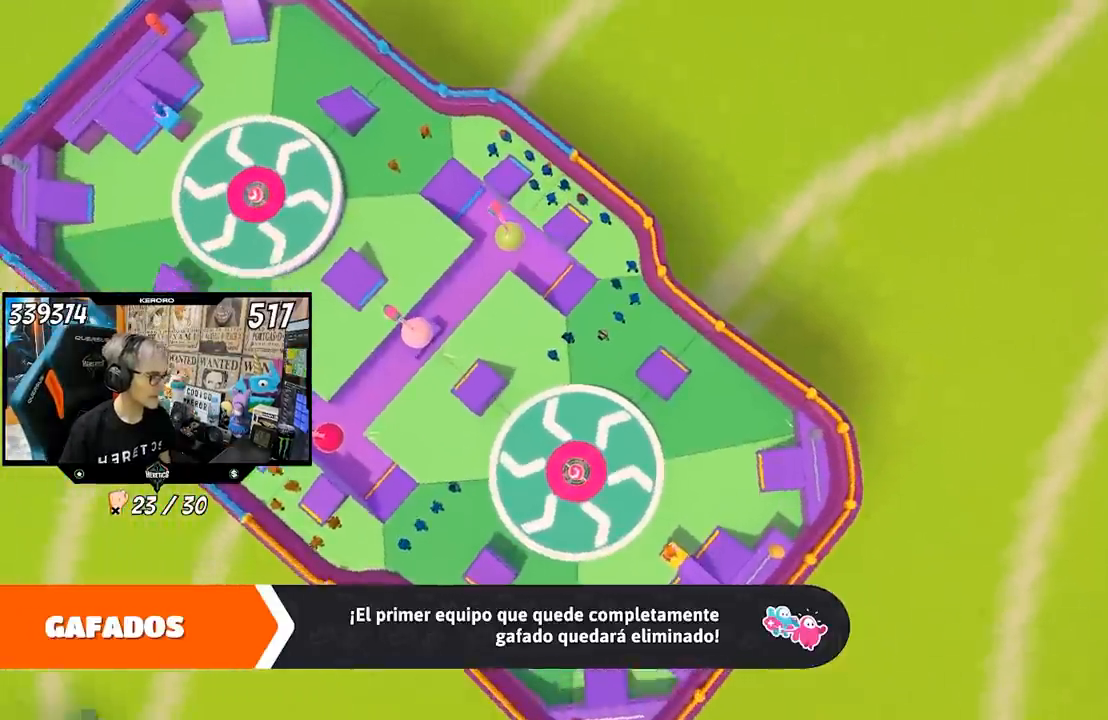
{"buttons": [], "left_stick": "up", "right_stick": "center", "events": []}
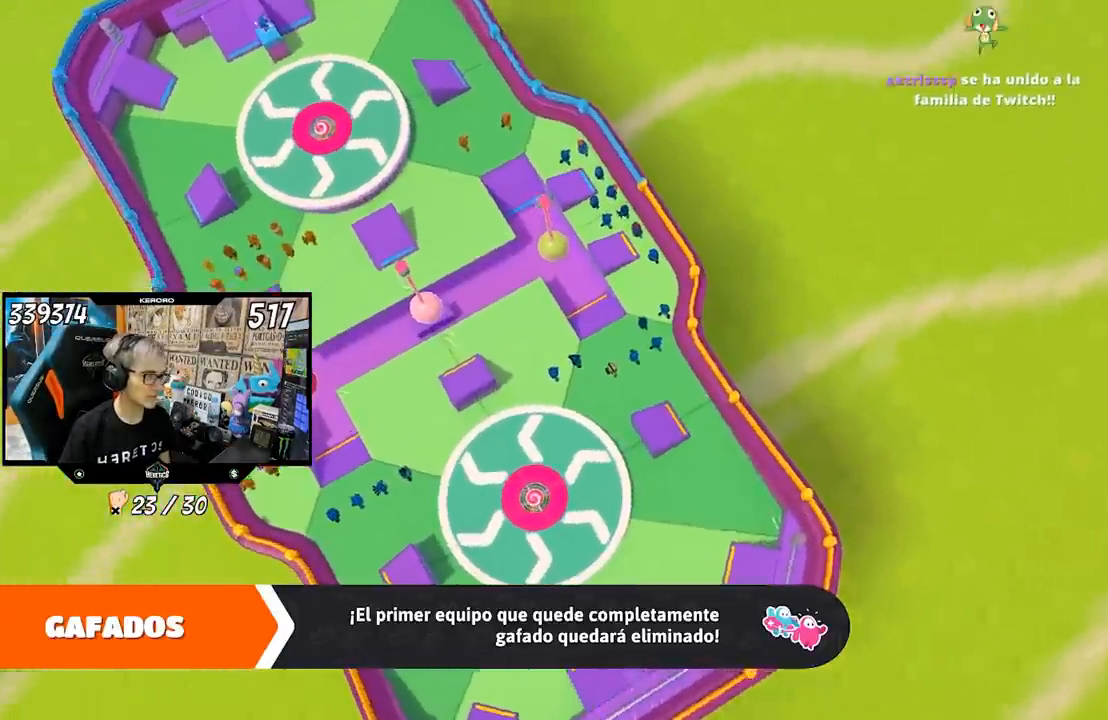
{"buttons": [], "left_stick": "up", "right_stick": "center", "events": []}
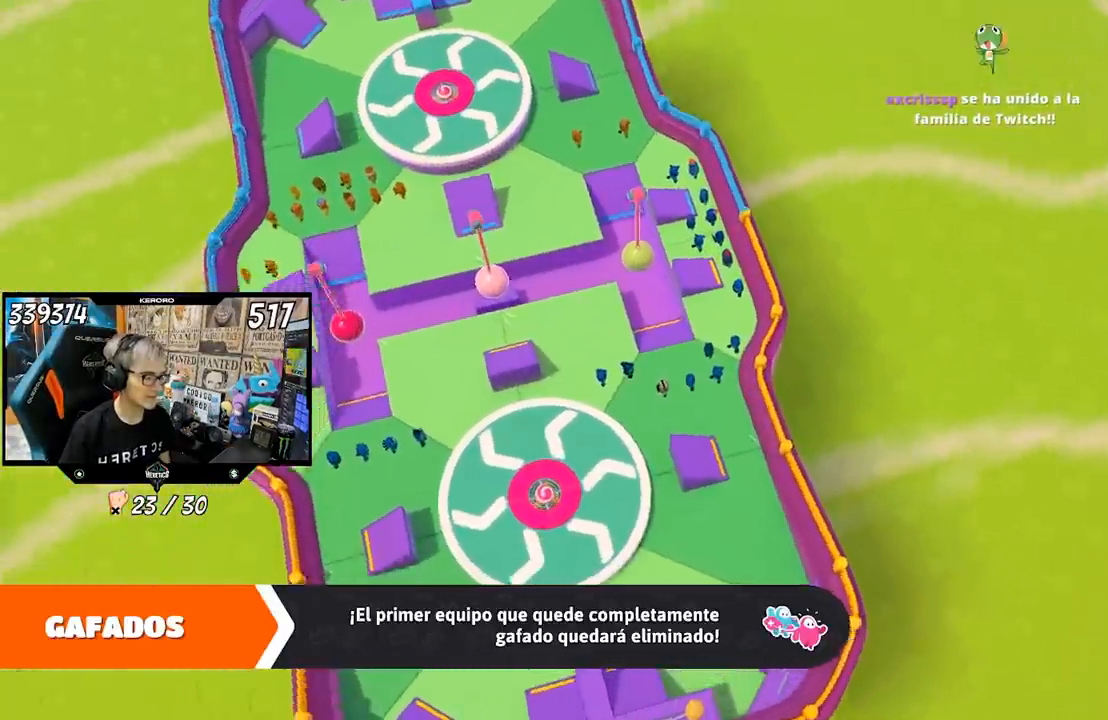
{"buttons": [], "left_stick": "up", "right_stick": "center", "events": []}
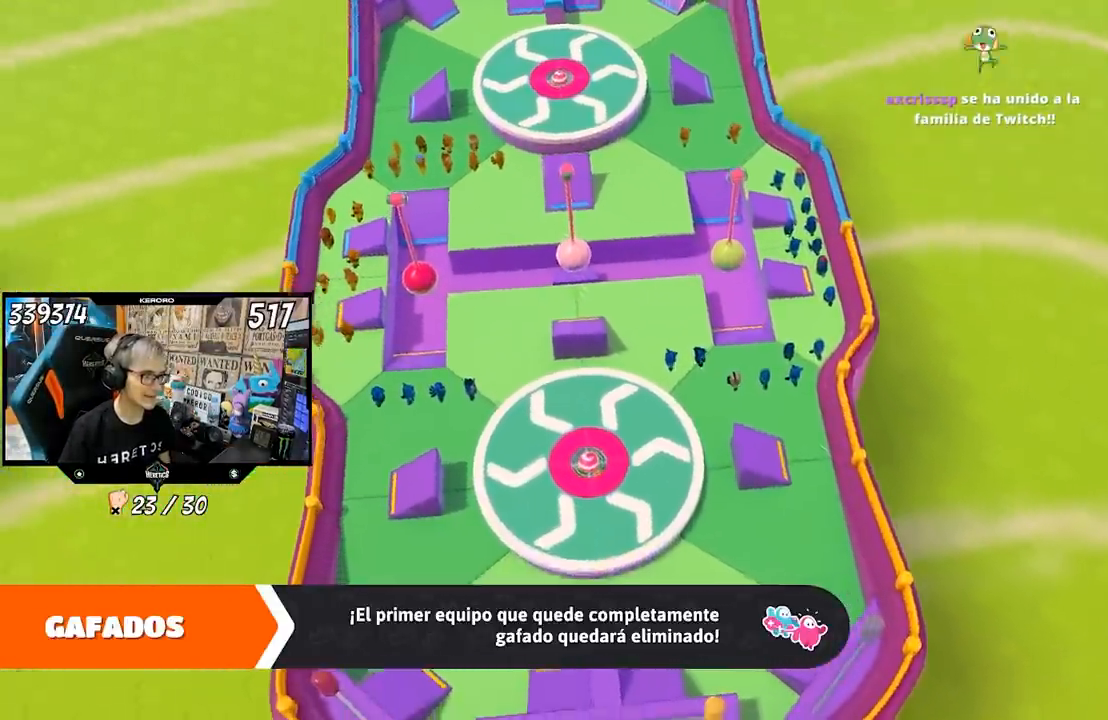
{"buttons": [], "left_stick": "up", "right_stick": "center", "events": []}
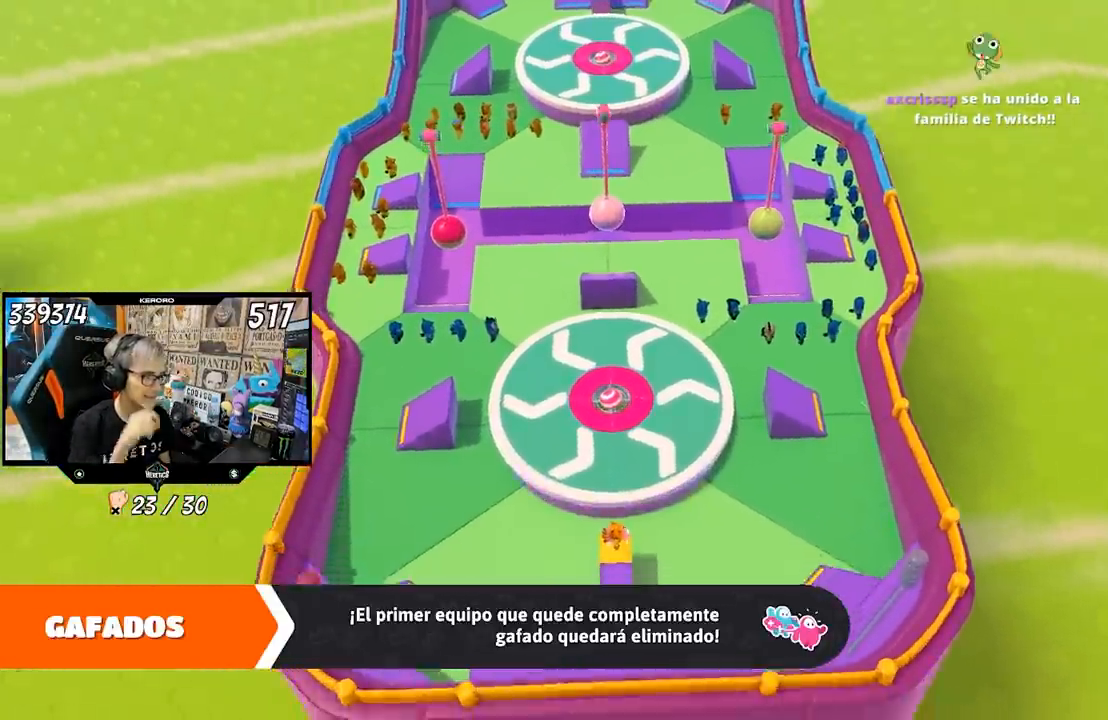
{"buttons": [], "left_stick": "up", "right_stick": "center", "events": []}
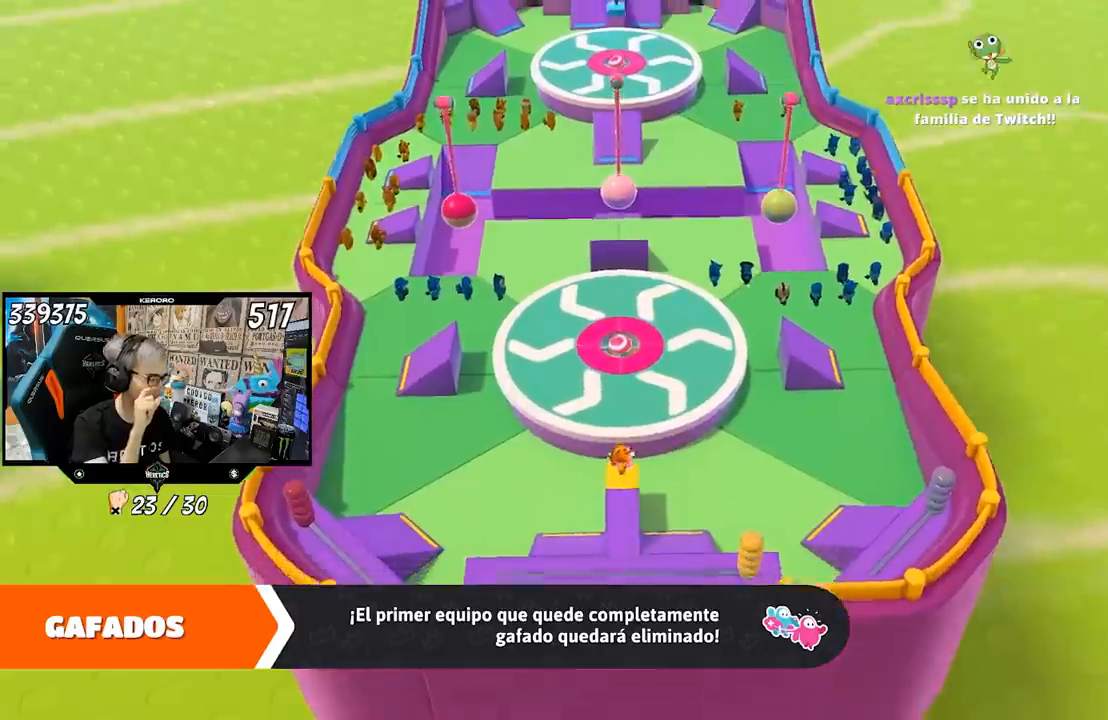
{"buttons": [], "left_stick": "up", "right_stick": "center", "events": []}
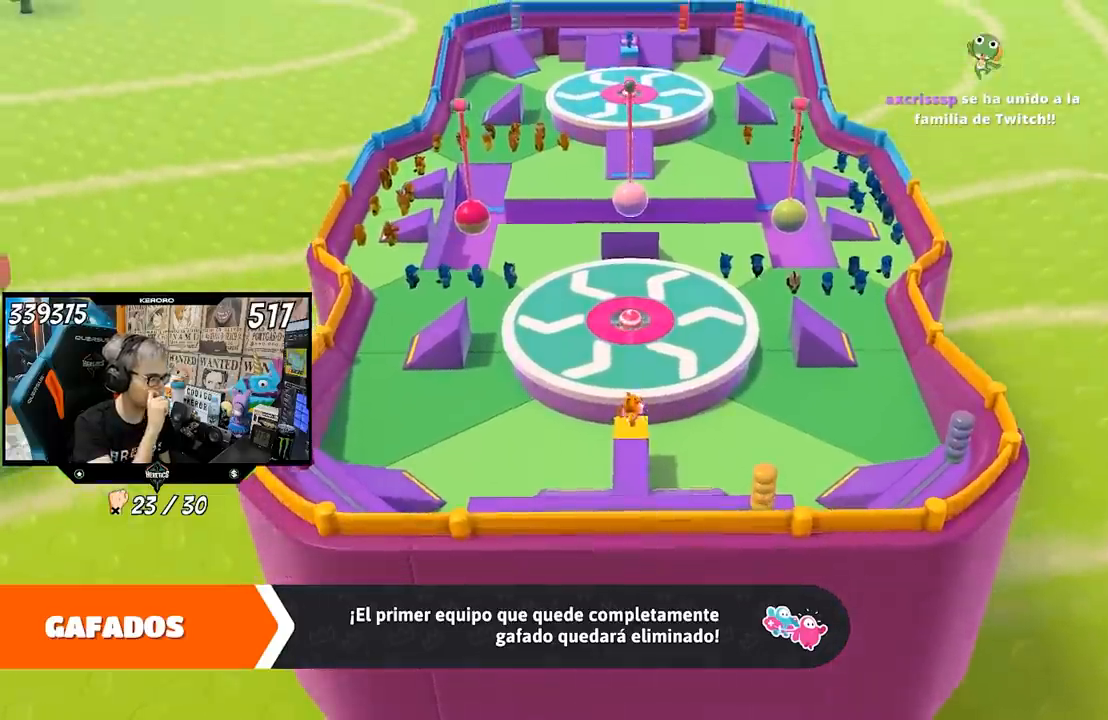
{"buttons": [], "left_stick": "up", "right_stick": "center", "events": []}
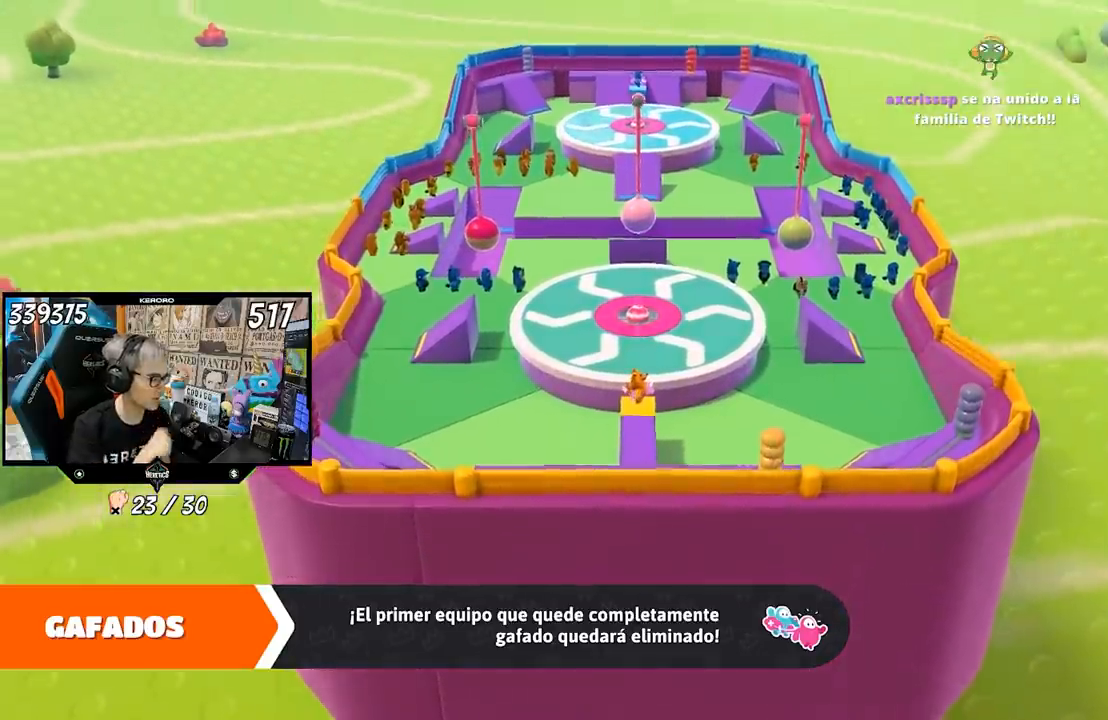
{"buttons": [], "left_stick": "up", "right_stick": "center", "events": []}
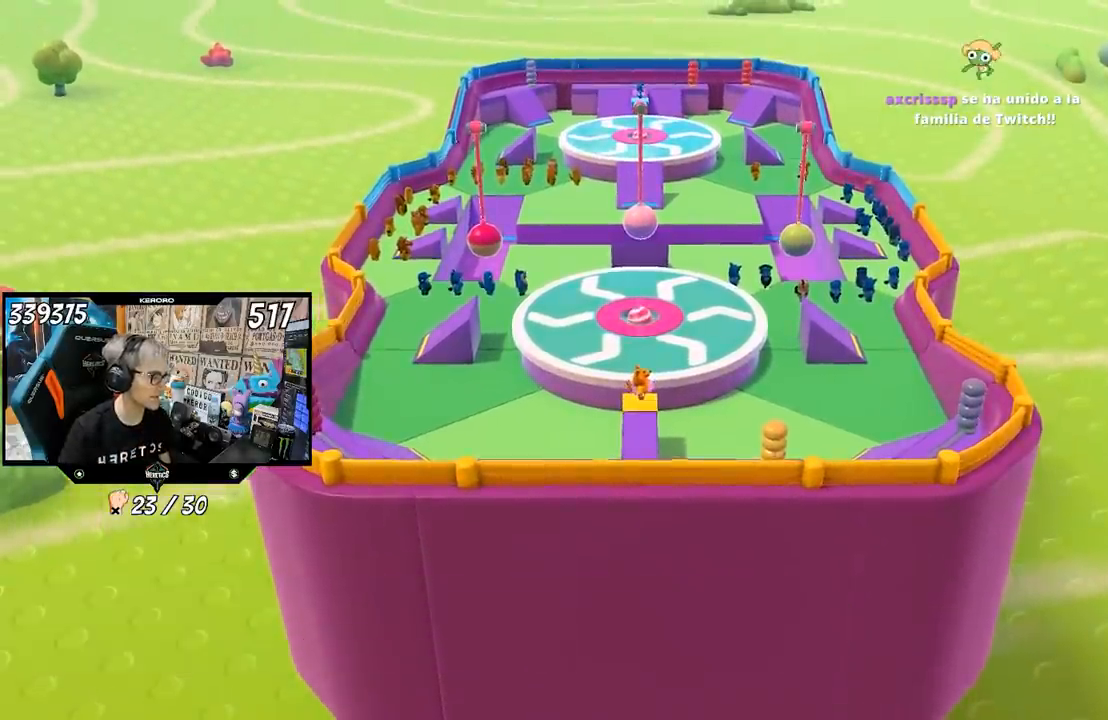
{"buttons": [], "left_stick": "up", "right_stick": "center", "events": []}
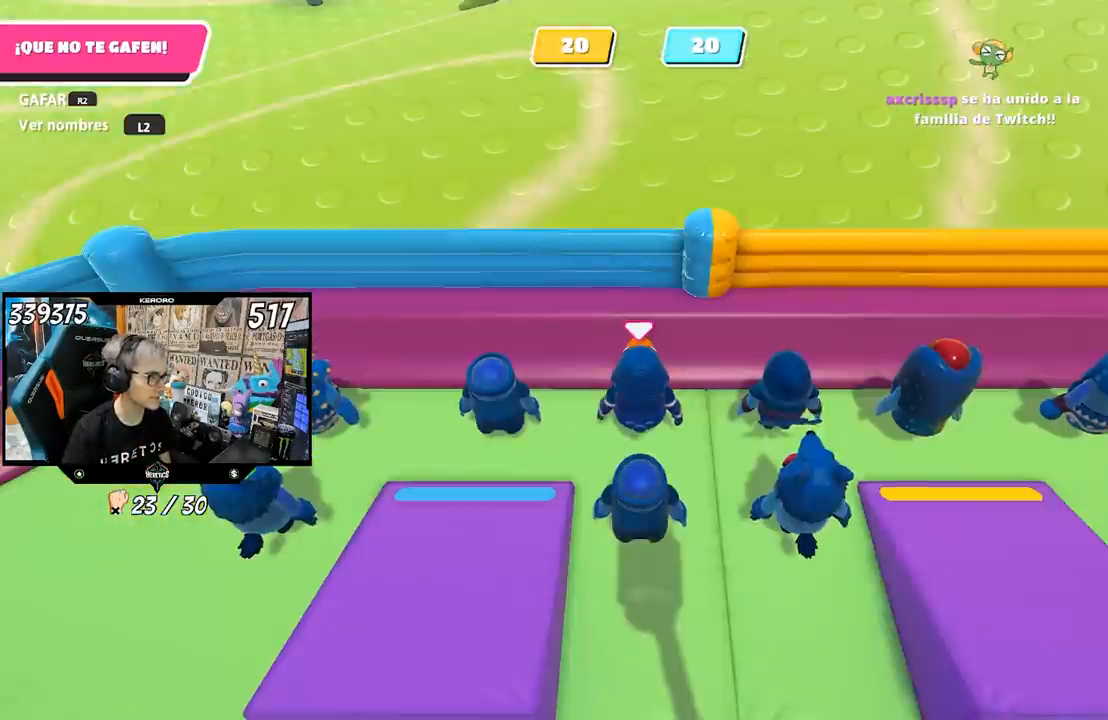
{"buttons": ["L1", "R1"], "left_stick": "up", "right_stick": "right", "events": [[183, "right_stick", "right"], [433, "R1", "down"], [467, "L1", "down"]]}
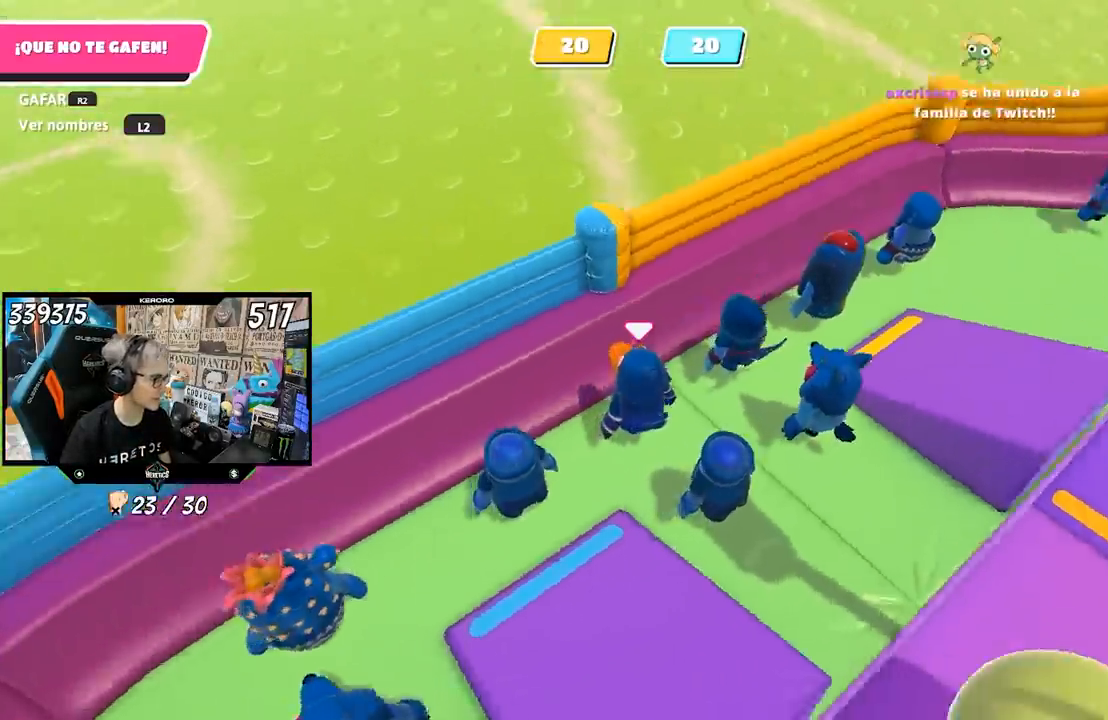
{"buttons": ["L1"], "left_stick": "up", "right_stick": "up-right", "events": [[117, "L1", "up"], [167, "R1", "up"], [167, "right_stick", "up-right"], [283, "R1", "down"], [367, "L1", "down"], [417, "R1", "up"]]}